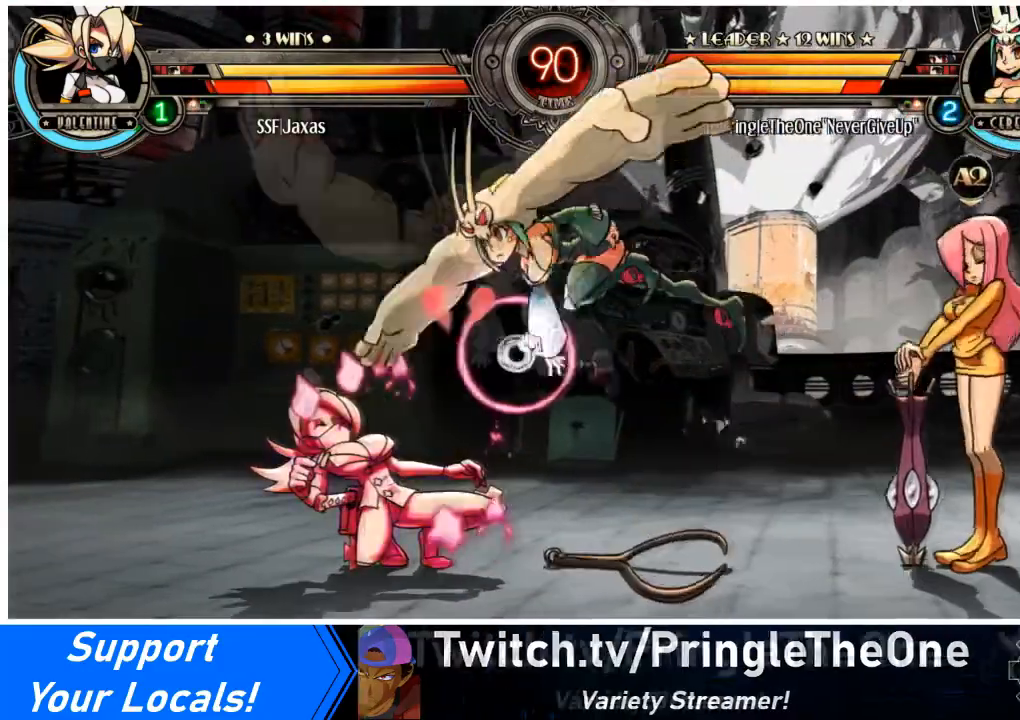
Gameplay with a controller (arcade stick); each line is a JSON object with the inputs held at the frame after it. "events" lists button and stick changes between this image and that frame as [ms after this image, input, new state], when the widget could be followed in between. Not read: L3 R3.
{"buttons": ["DPAD_LEFT"], "events": [[100, "DPAD_DOWN", "up"]]}
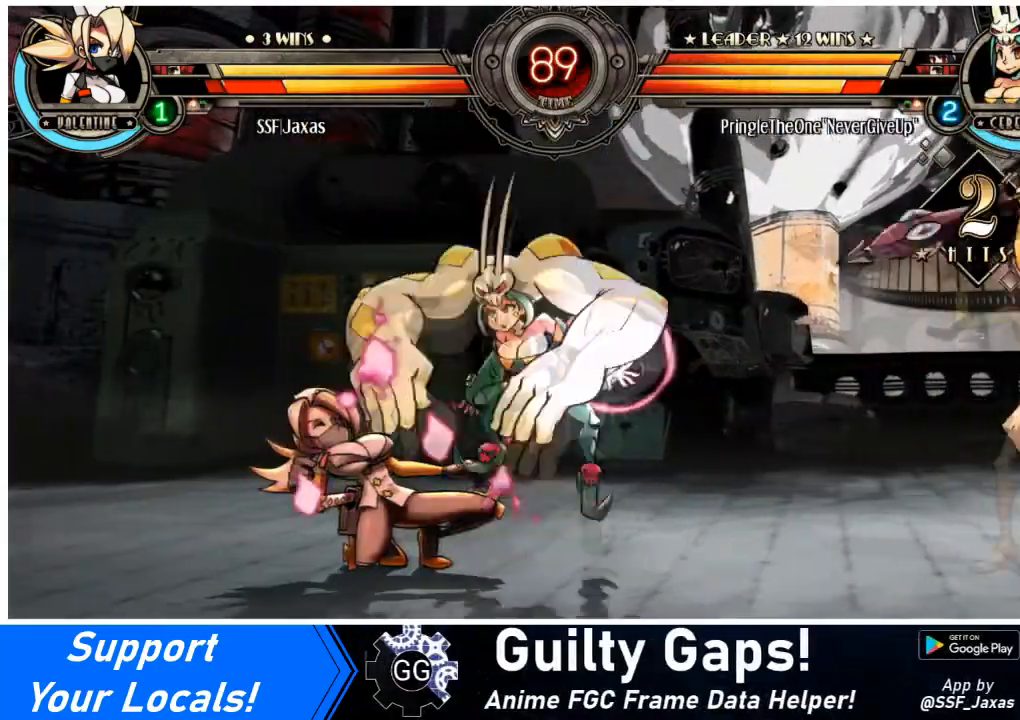
{"buttons": ["DPAD_DOWN", "DPAD_LEFT"], "events": [[66, "TRIANGLE", "down"], [100, "DPAD_DOWN", "down"], [100, "SQUARE", "down"], [166, "TRIANGLE", "up"], [200, "SQUARE", "up"]]}
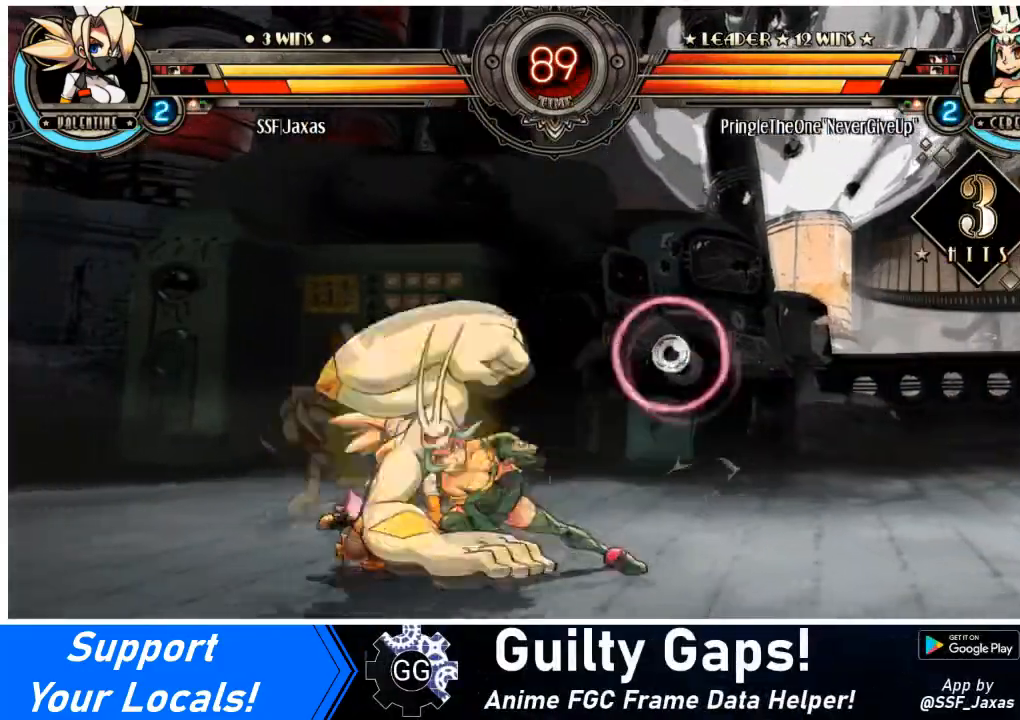
{"buttons": ["DPAD_LEFT"], "events": [[334, "DPAD_DOWN", "up"]]}
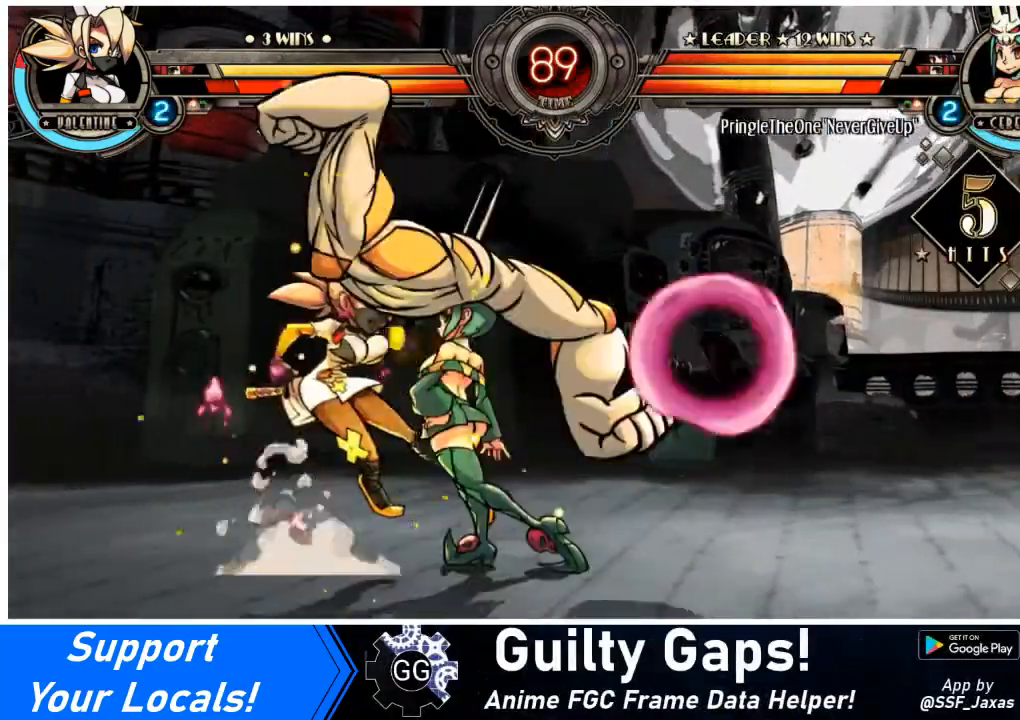
{"buttons": ["DPAD_LEFT"], "events": []}
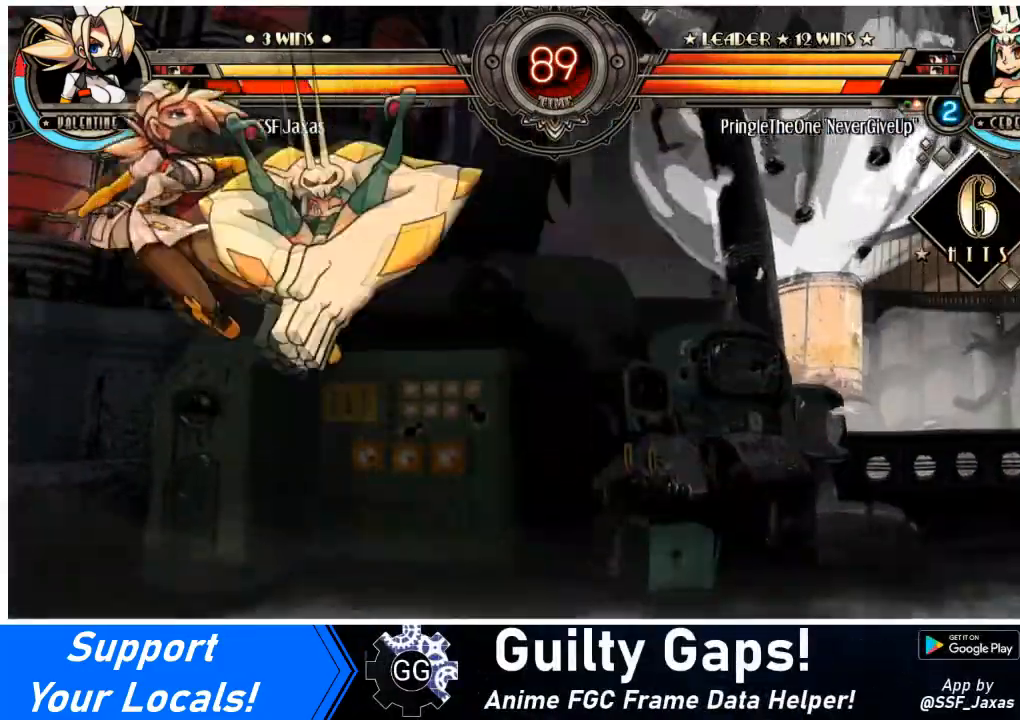
{"buttons": ["DPAD_LEFT"], "events": []}
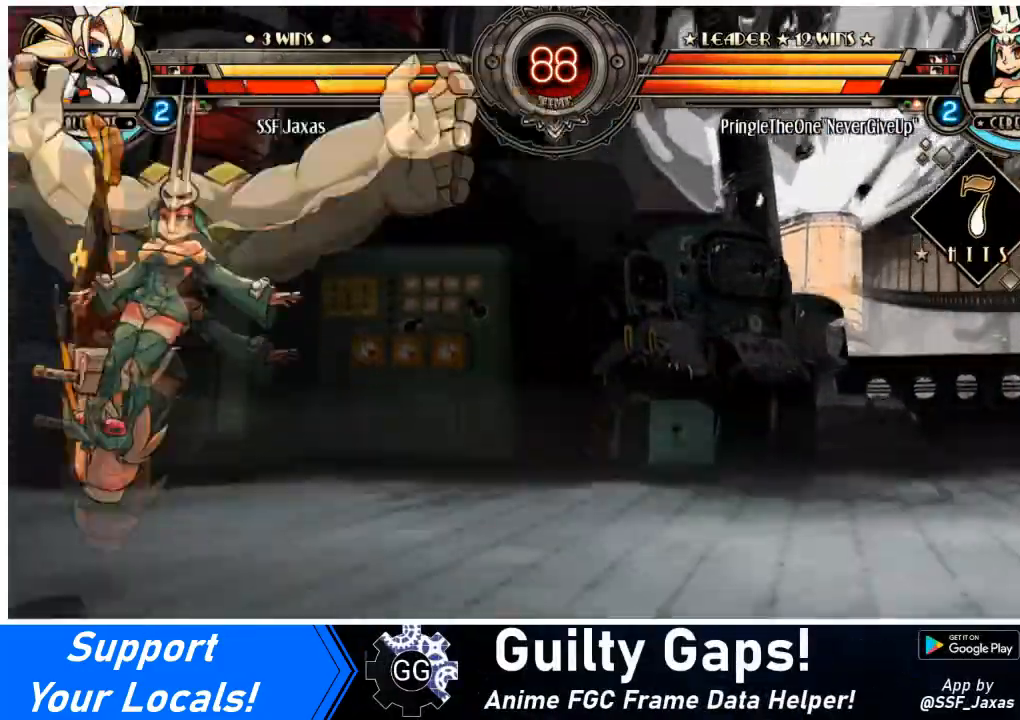
{"buttons": ["DPAD_LEFT"], "events": [[66, "SQUARE", "down"], [200, "SQUARE", "up"], [233, "SQUARE", "down"], [400, "SQUARE", "up"]]}
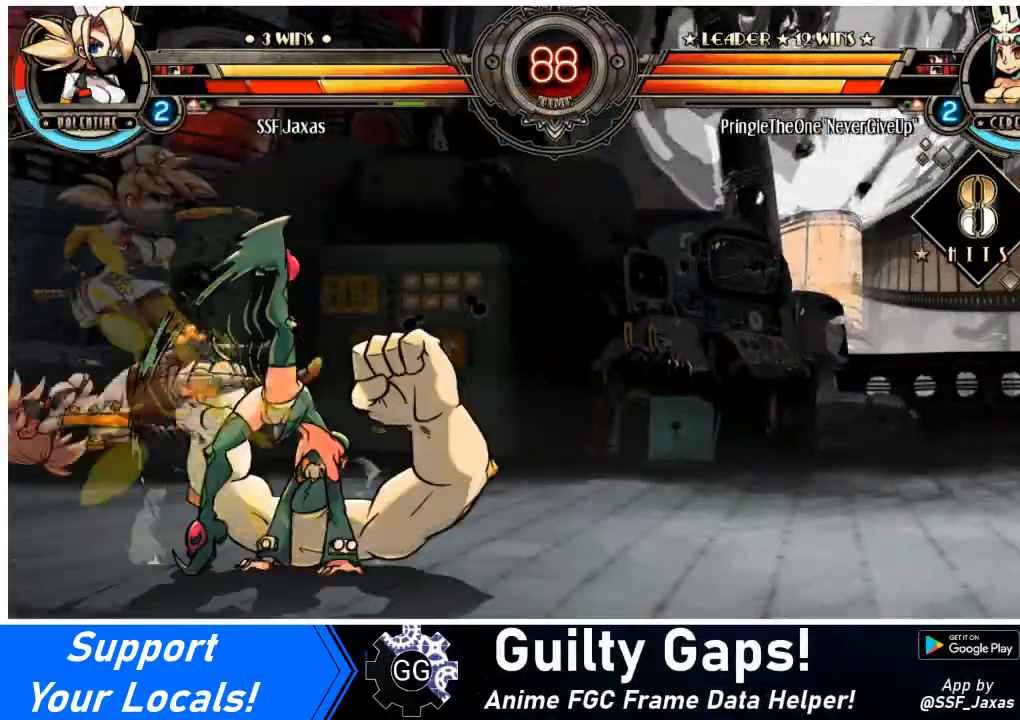
{"buttons": ["DPAD_LEFT"], "events": []}
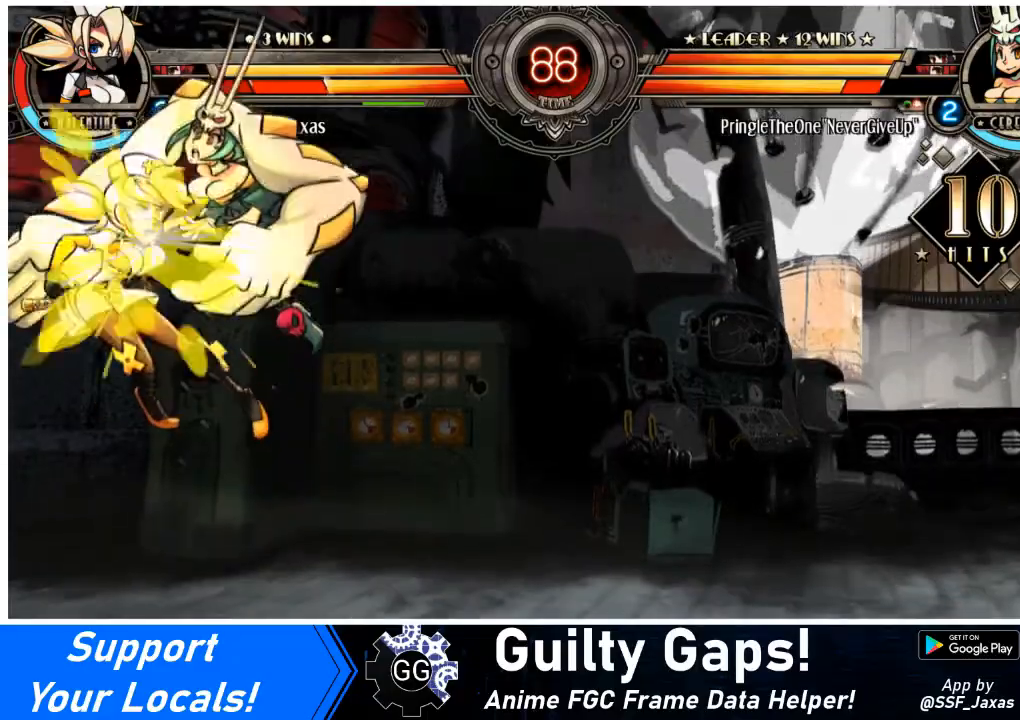
{"buttons": ["SQUARE", "DPAD_LEFT"], "events": [[33, "DPAD_UP", "down"], [200, "DPAD_UP", "up"], [500, "SQUARE", "down"]]}
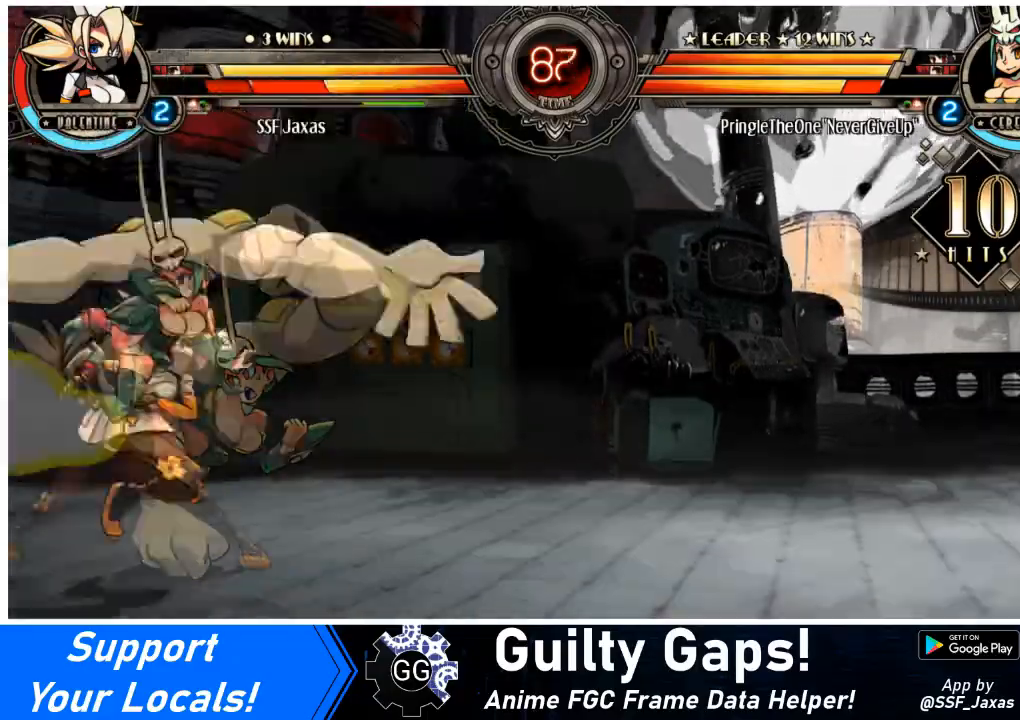
{"buttons": ["DPAD_DOWN", "DPAD_LEFT"], "events": [[300, "SQUARE", "up"], [400, "DPAD_DOWN", "down"]]}
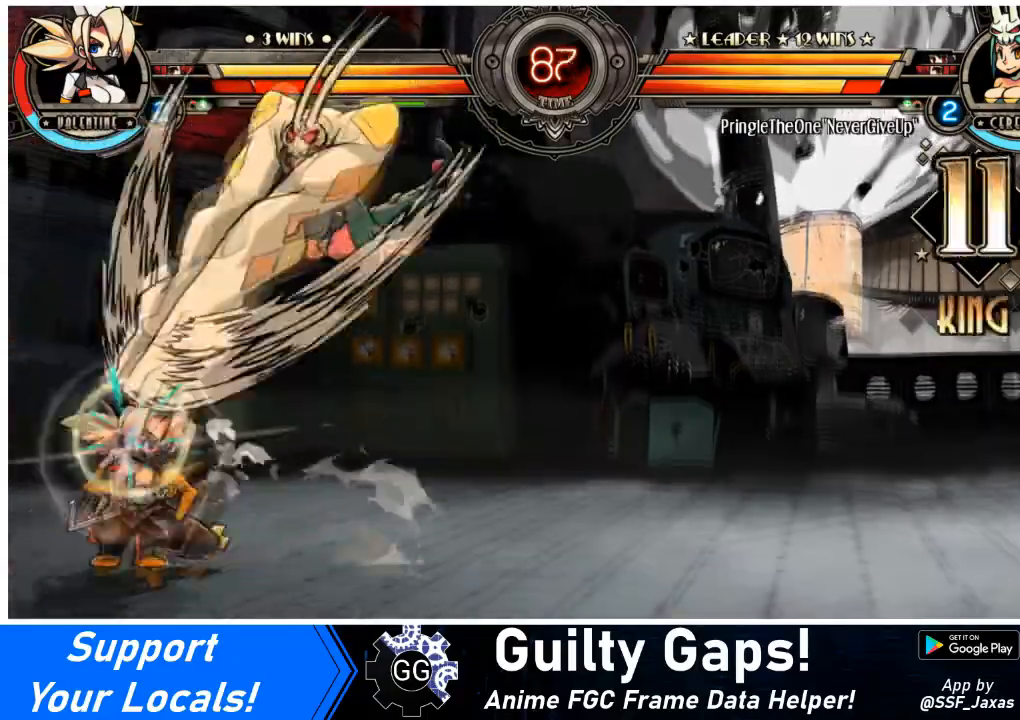
{"buttons": ["SQUARE"], "events": [[133, "DPAD_DOWN", "up"], [333, "SQUARE", "down"], [433, "DPAD_LEFT", "up"], [433, "SQUARE", "up"], [467, "SQUARE", "down"]]}
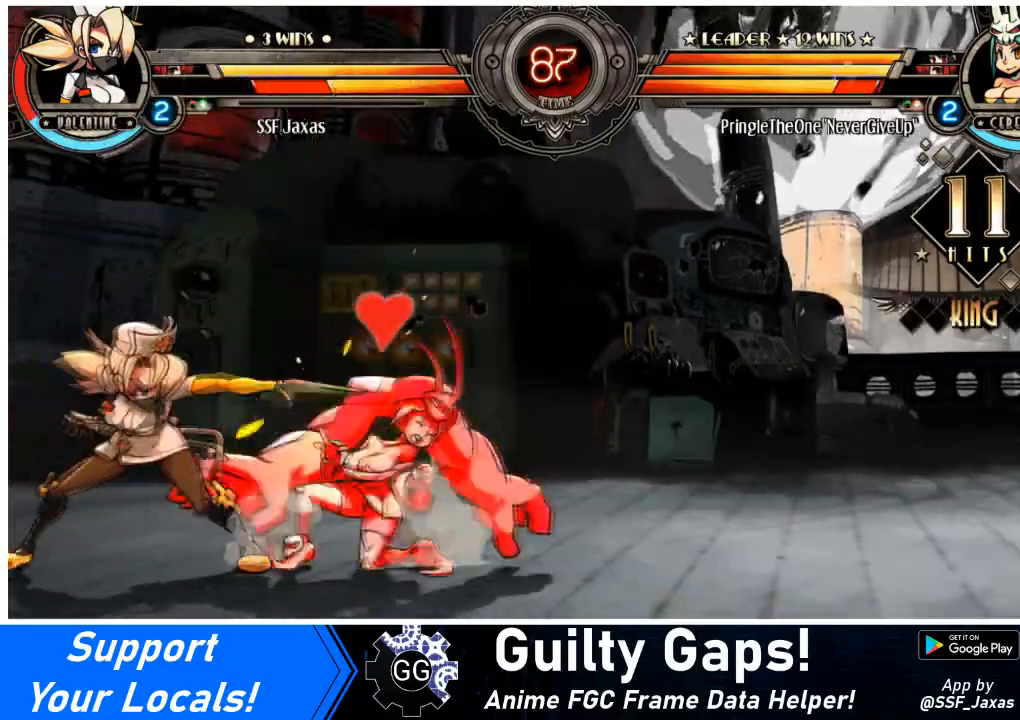
{"buttons": ["R1", "DPAD_DOWN", "DPAD_RIGHT"], "events": [[100, "SQUARE", "up"], [167, "TRIANGLE", "down"], [300, "DPAD_RIGHT", "down"], [334, "DPAD_DOWN", "down"], [334, "TRIANGLE", "up"], [434, "R1", "down"]]}
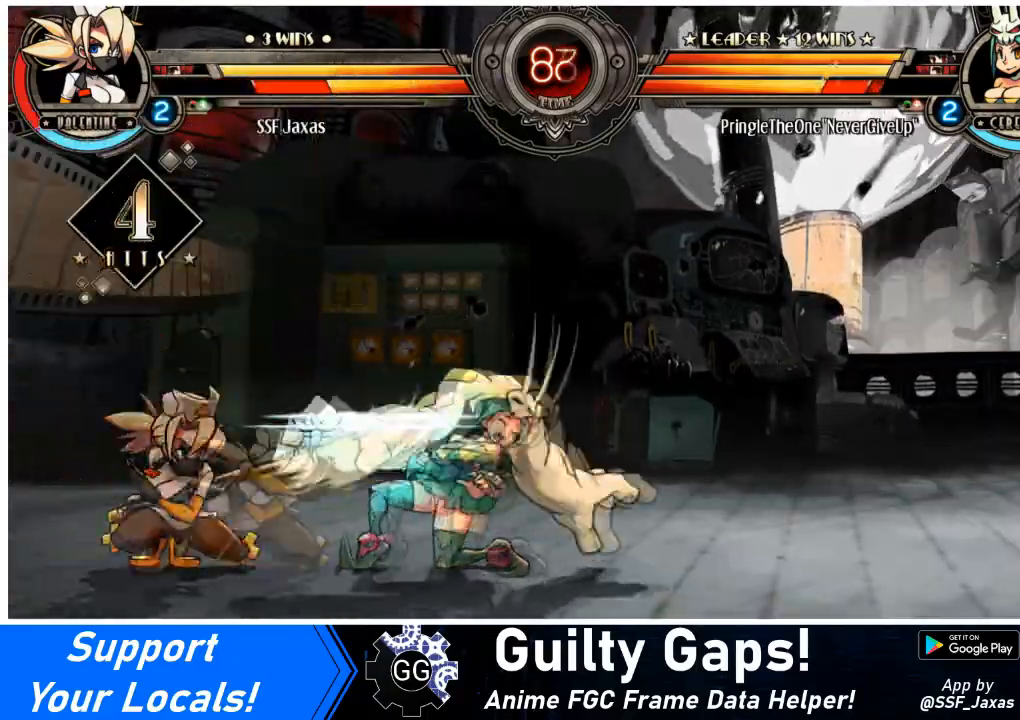
{"buttons": ["R1"], "events": [[100, "R1", "up"], [133, "DPAD_DOWN", "up"], [233, "DPAD_UP", "down"], [433, "DPAD_RIGHT", "up"], [433, "DPAD_UP", "up"], [433, "R1", "down"]]}
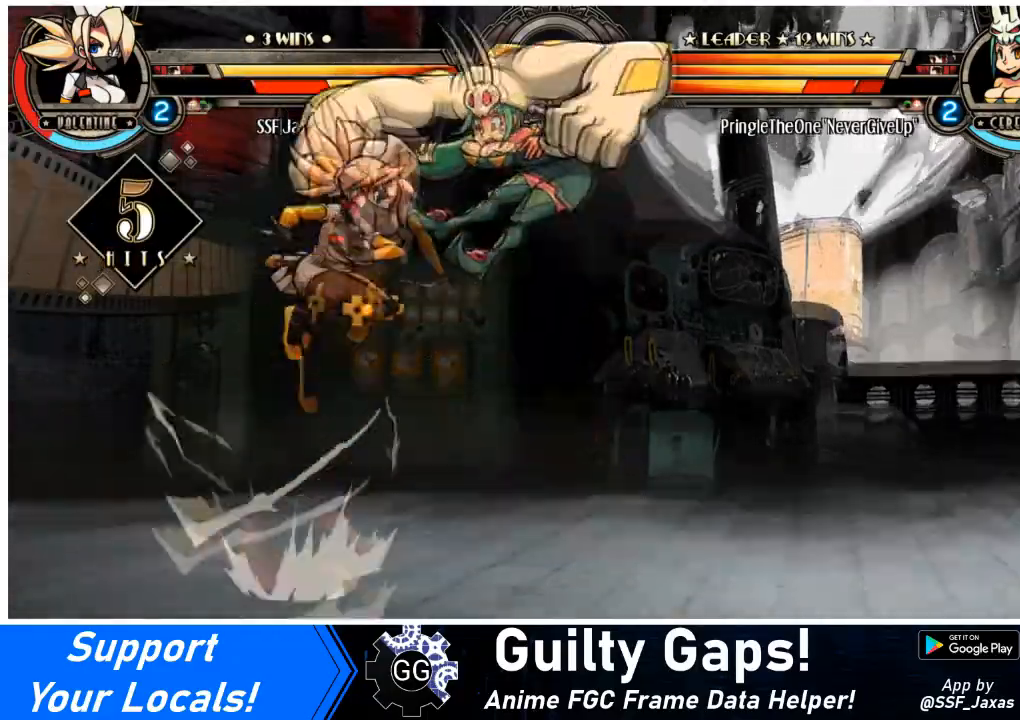
{"buttons": [], "events": [[134, "R1", "up"], [234, "R2", "down"], [367, "R2", "up"]]}
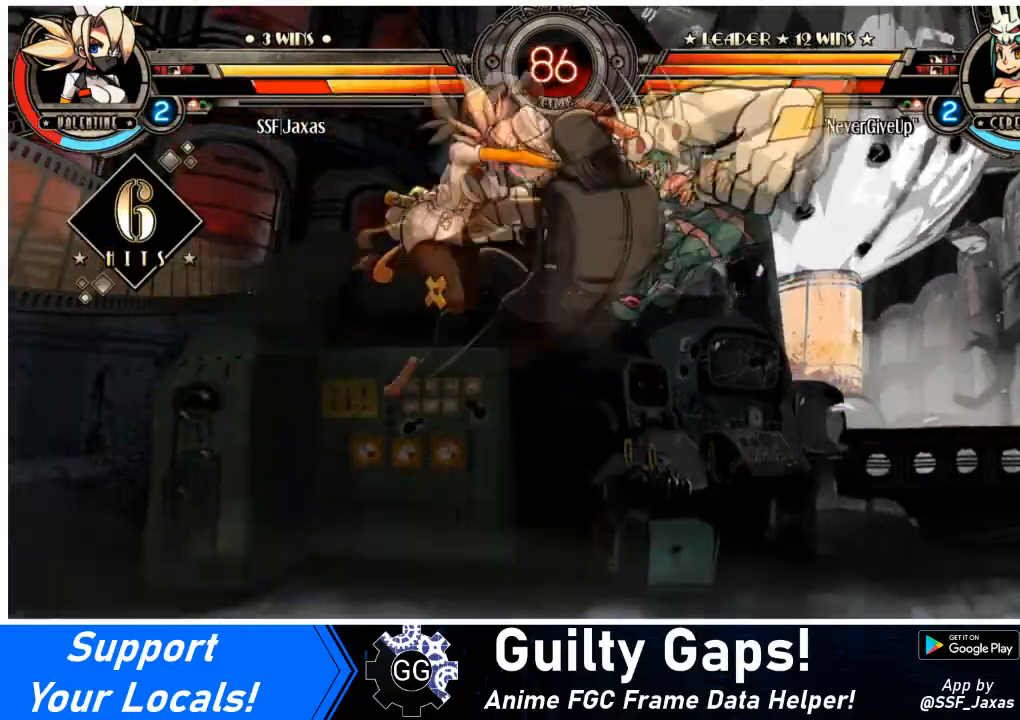
{"buttons": ["R2", "DPAD_RIGHT"], "events": [[300, "DPAD_DOWN", "down"], [367, "DPAD_RIGHT", "down"], [433, "DPAD_DOWN", "up"], [467, "R2", "down"]]}
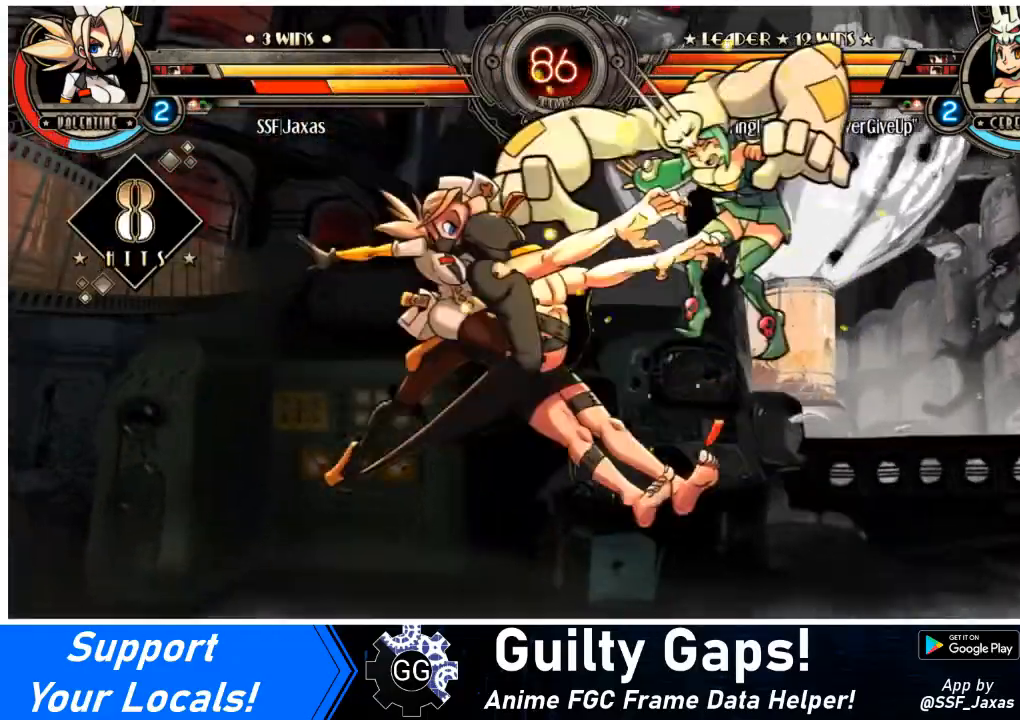
{"buttons": [], "events": [[33, "DPAD_RIGHT", "up"], [100, "R2", "up"]]}
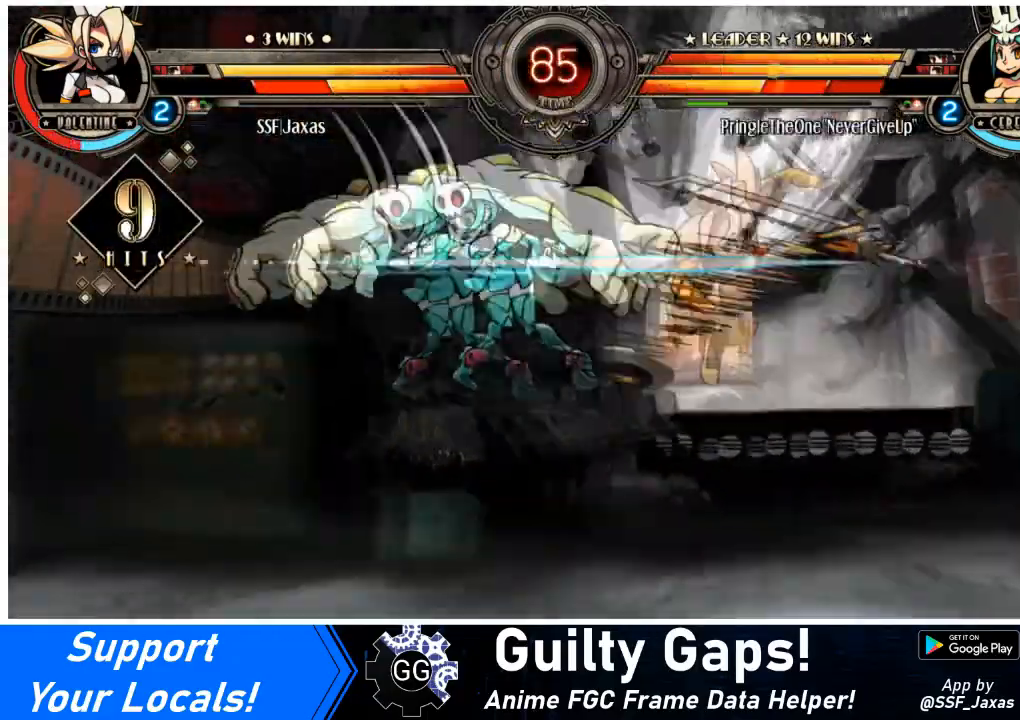
{"buttons": ["CIRCLE", "DPAD_LEFT"], "events": [[333, "DPAD_DOWN", "down"], [367, "DPAD_LEFT", "down"], [433, "DPAD_DOWN", "up"], [500, "CIRCLE", "down"]]}
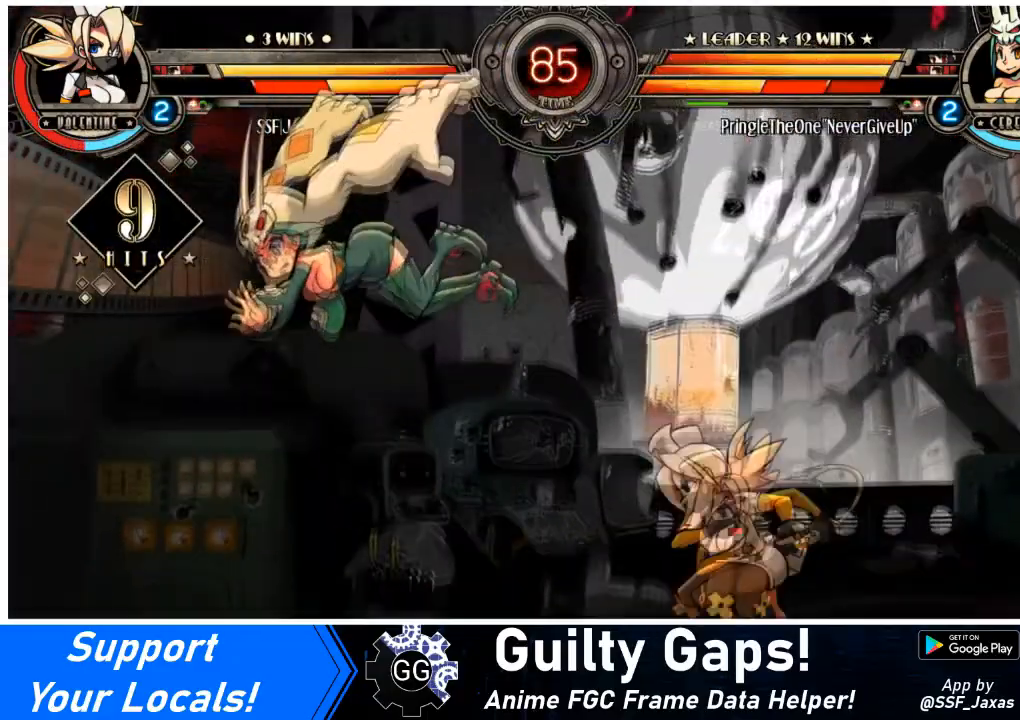
{"buttons": [], "events": [[33, "DPAD_LEFT", "up"], [134, "CIRCLE", "up"]]}
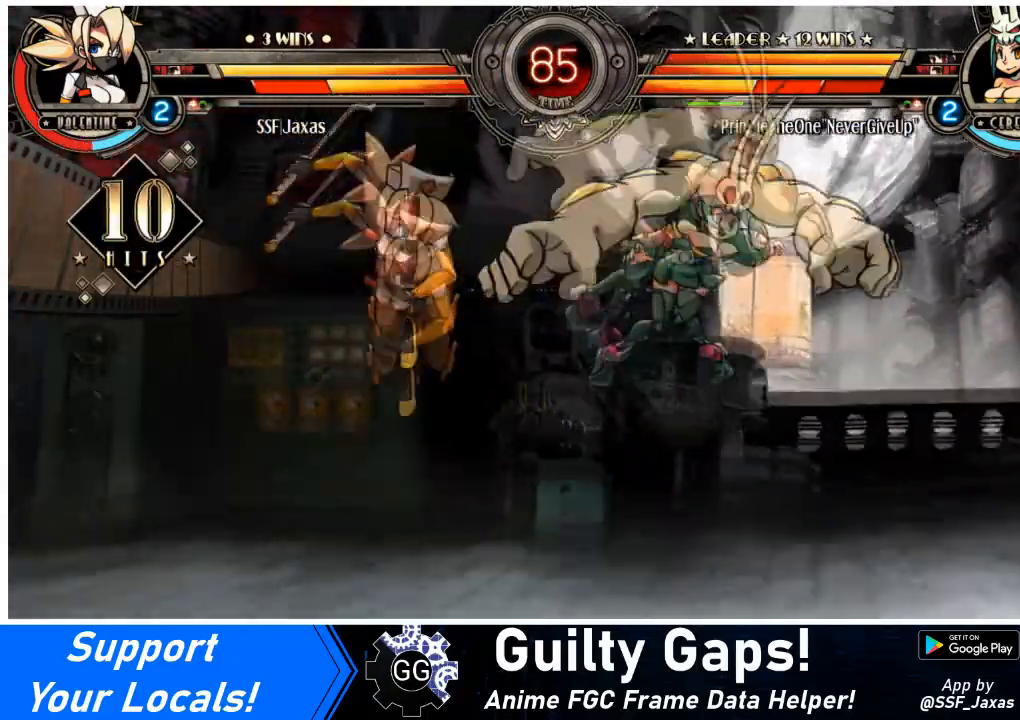
{"buttons": ["SQUARE"], "events": [[100, "DPAD_RIGHT", "down"], [166, "DPAD_RIGHT", "up"], [200, "DPAD_RIGHT", "down"], [400, "SQUARE", "down"], [467, "DPAD_RIGHT", "up"]]}
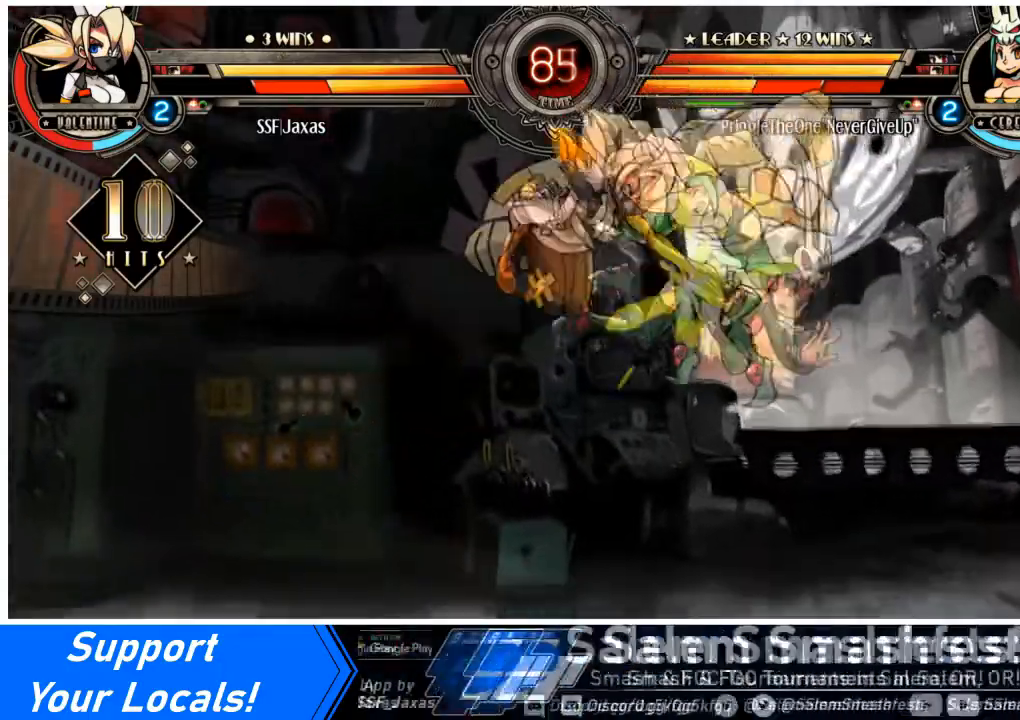
{"buttons": [], "events": [[67, "SQUARE", "up"], [167, "CIRCLE", "down"], [267, "CIRCLE", "up"], [367, "R1", "down"], [501, "R1", "up"]]}
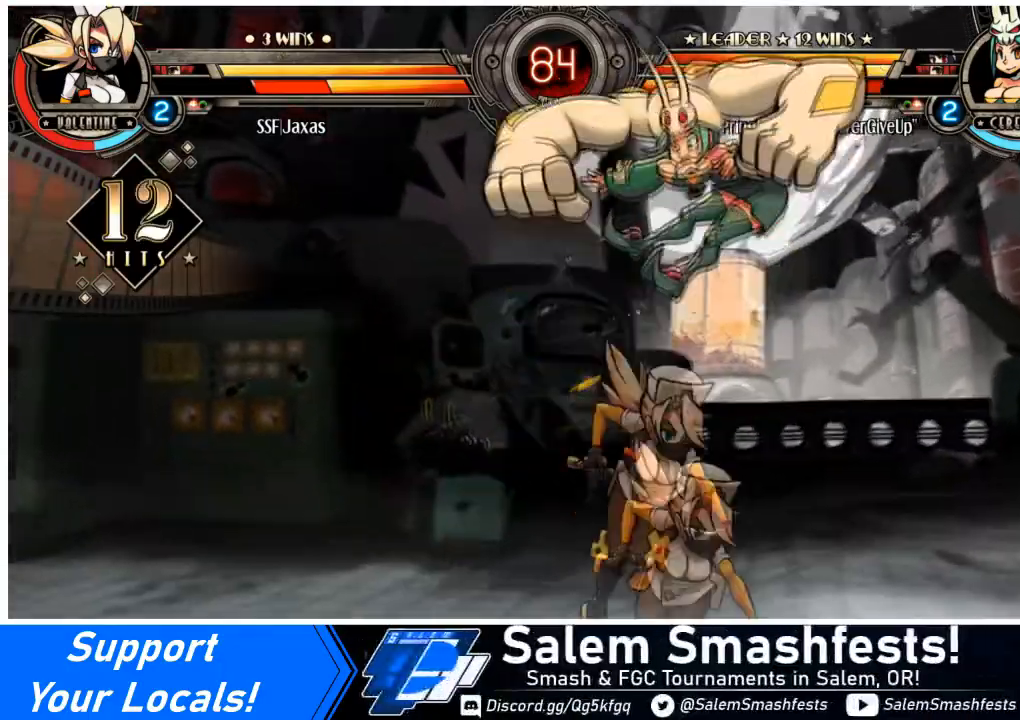
{"buttons": ["DPAD_RIGHT"], "events": [[33, "DPAD_LEFT", "down"], [100, "DPAD_LEFT", "up"], [133, "DPAD_LEFT", "down"], [233, "DPAD_RIGHT", "down"], [266, "DPAD_LEFT", "up"], [300, "R1", "down"], [433, "R1", "up"]]}
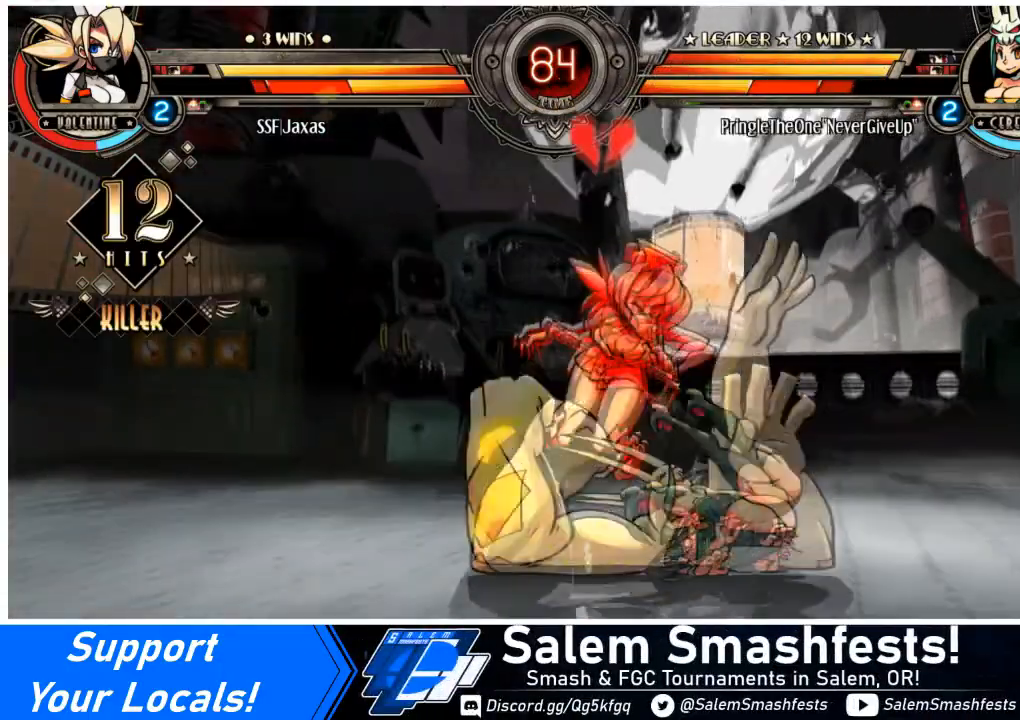
{"buttons": ["DPAD_LEFT"], "events": [[33, "DPAD_DOWN", "down"], [200, "DPAD_DOWN", "up"], [234, "DPAD_LEFT", "down"], [267, "DPAD_RIGHT", "up"], [334, "TRIANGLE", "down"], [367, "SQUARE", "down"], [501, "SQUARE", "up"], [501, "TRIANGLE", "up"]]}
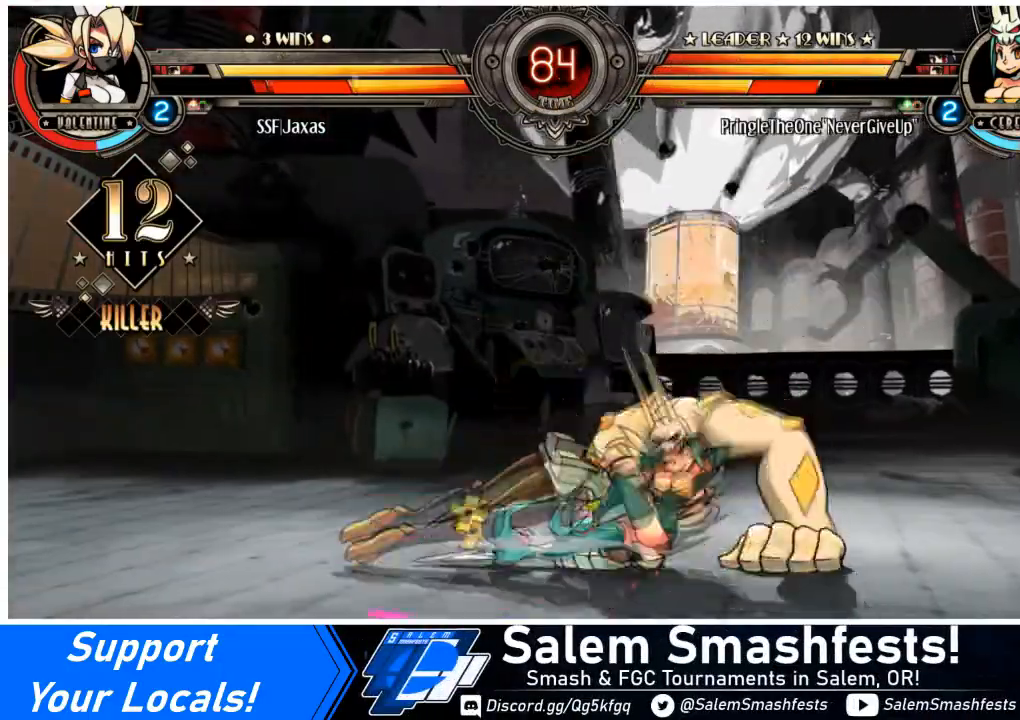
{"buttons": ["DPAD_LEFT"], "events": [[33, "SQUARE", "down"], [33, "TRIANGLE", "down"], [166, "SQUARE", "up"], [166, "TRIANGLE", "up"], [233, "SQUARE", "down"], [233, "TRIANGLE", "down"], [367, "SQUARE", "up"], [367, "TRIANGLE", "up"]]}
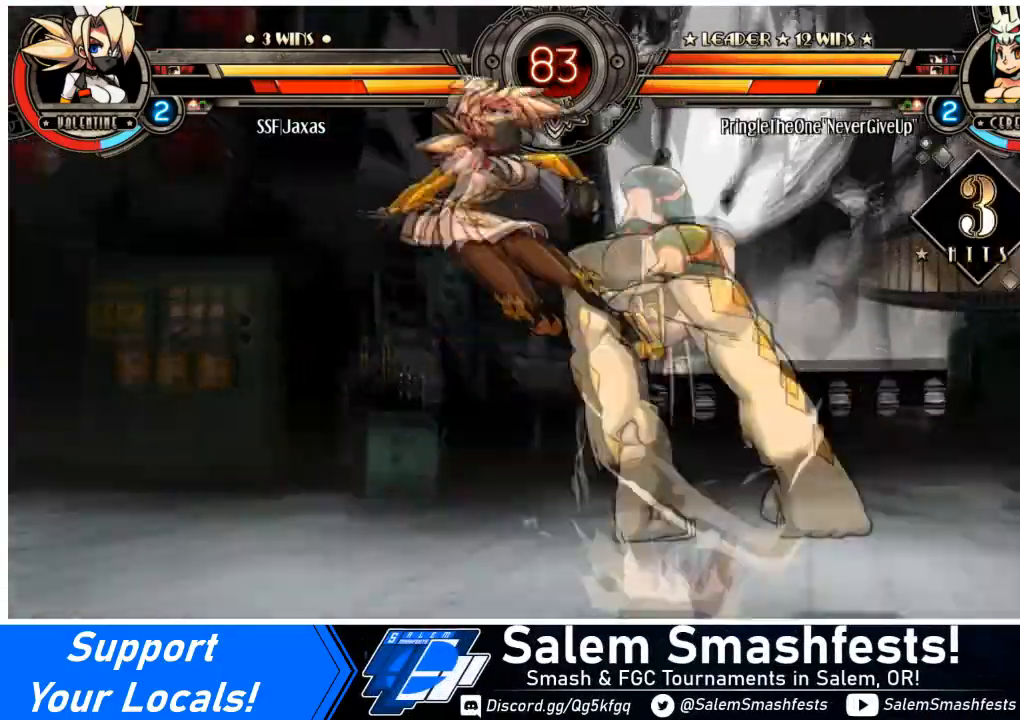
{"buttons": ["L1", "DPAD_LEFT"], "events": [[267, "DPAD_UP", "down"], [267, "L1", "down"], [367, "DPAD_UP", "up"], [367, "L1", "up"], [434, "L1", "down"]]}
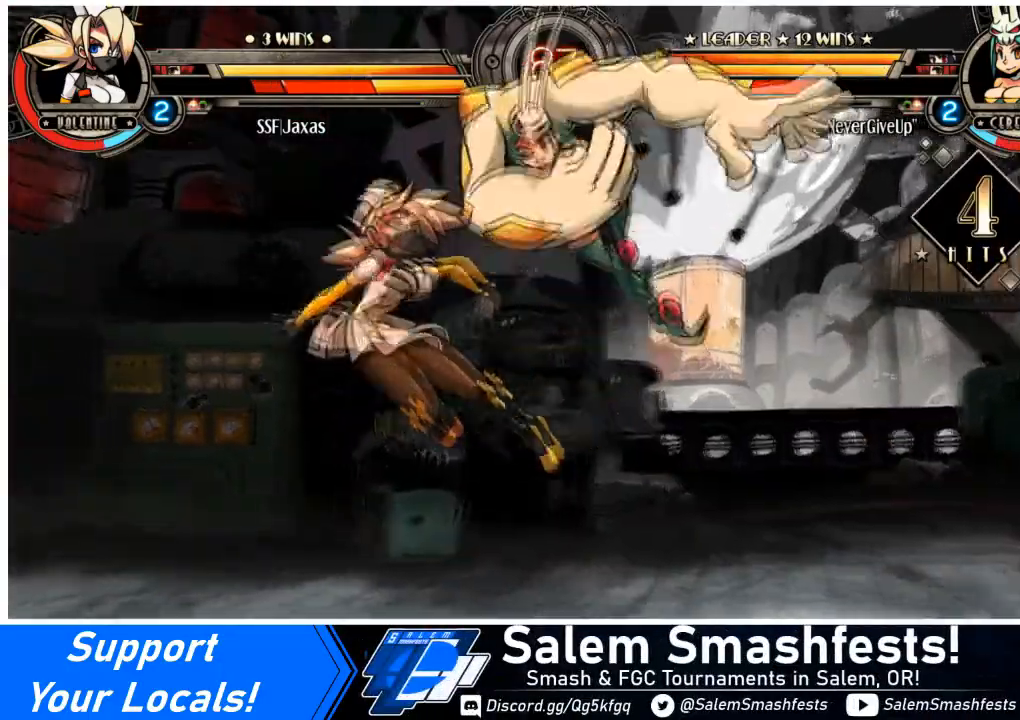
{"buttons": ["DPAD_LEFT"], "events": [[66, "L1", "up"], [267, "L1", "down"], [300, "DPAD_UP", "down"], [400, "L1", "up"], [433, "DPAD_UP", "up"]]}
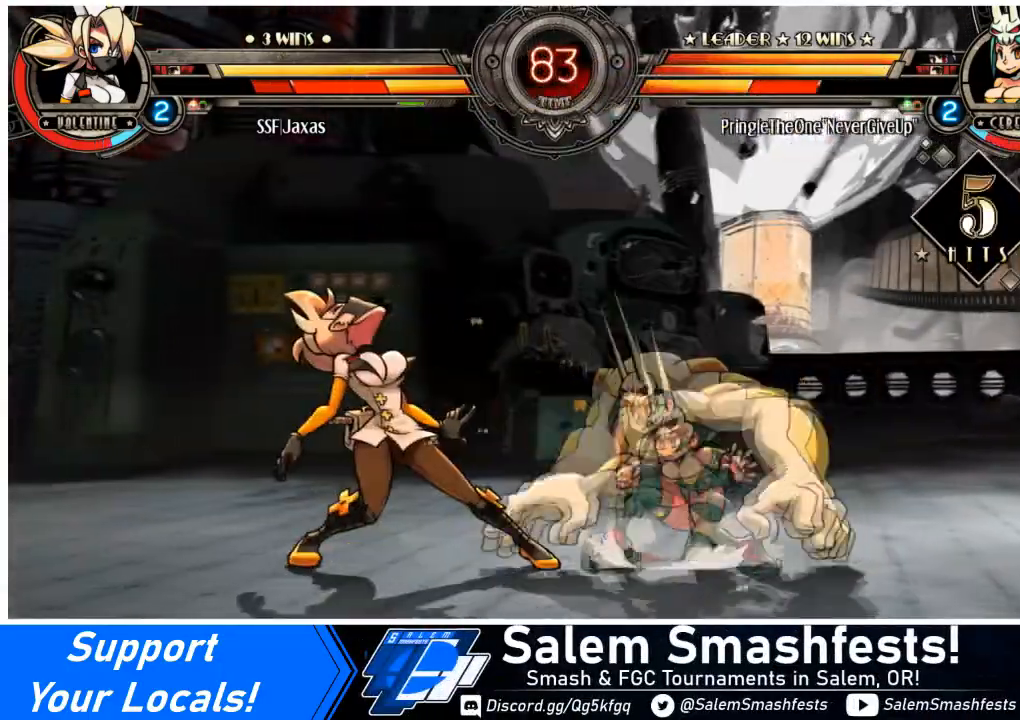
{"buttons": ["DPAD_LEFT"], "events": [[167, "DPAD_DOWN", "down"], [167, "TRIANGLE", "down"], [300, "TRIANGLE", "up"], [334, "DPAD_DOWN", "up"]]}
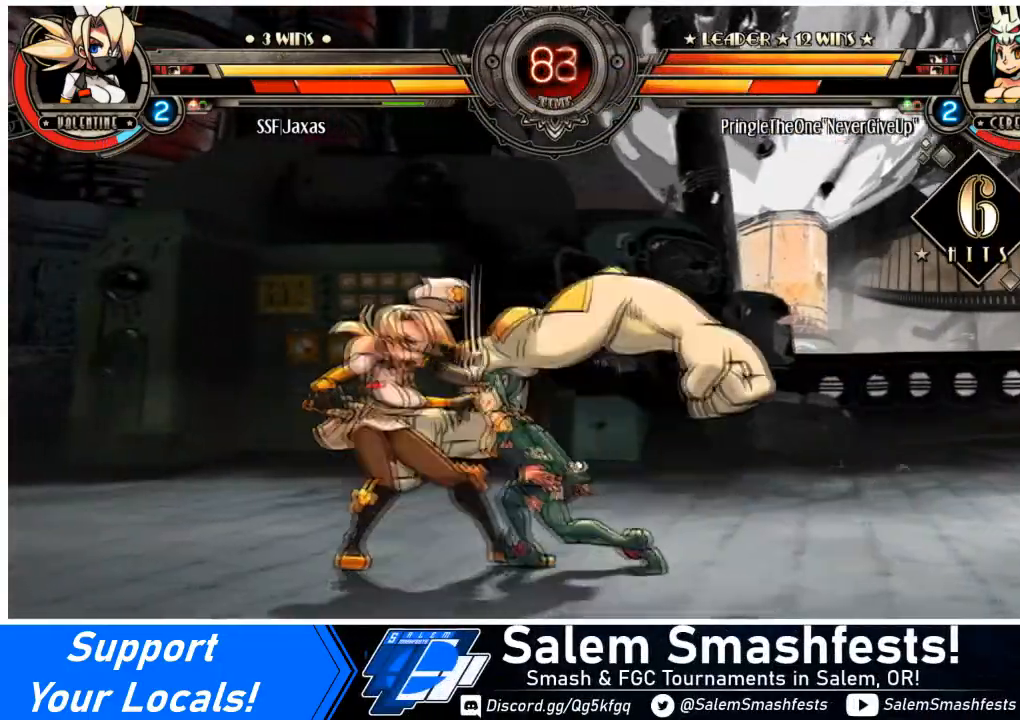
{"buttons": ["DPAD_UP", "DPAD_LEFT"], "events": [[500, "DPAD_UP", "down"]]}
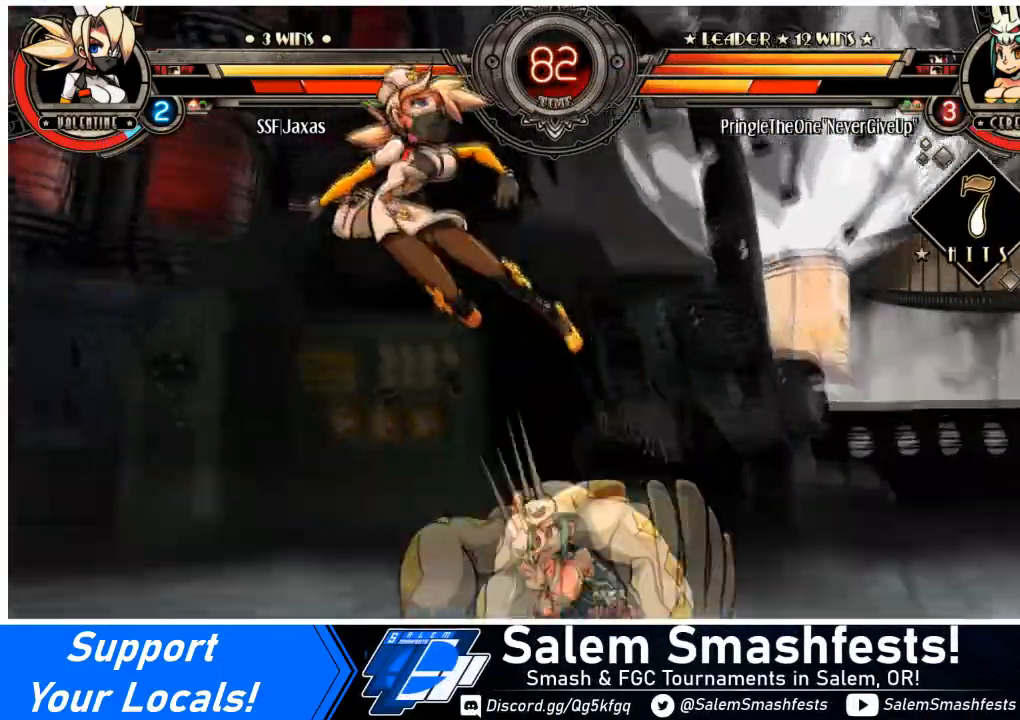
{"buttons": ["L1", "DPAD_UP", "DPAD_LEFT"], "events": [[167, "L1", "down"], [300, "L1", "up"], [367, "DPAD_UP", "up"], [434, "L1", "down"], [467, "DPAD_UP", "down"]]}